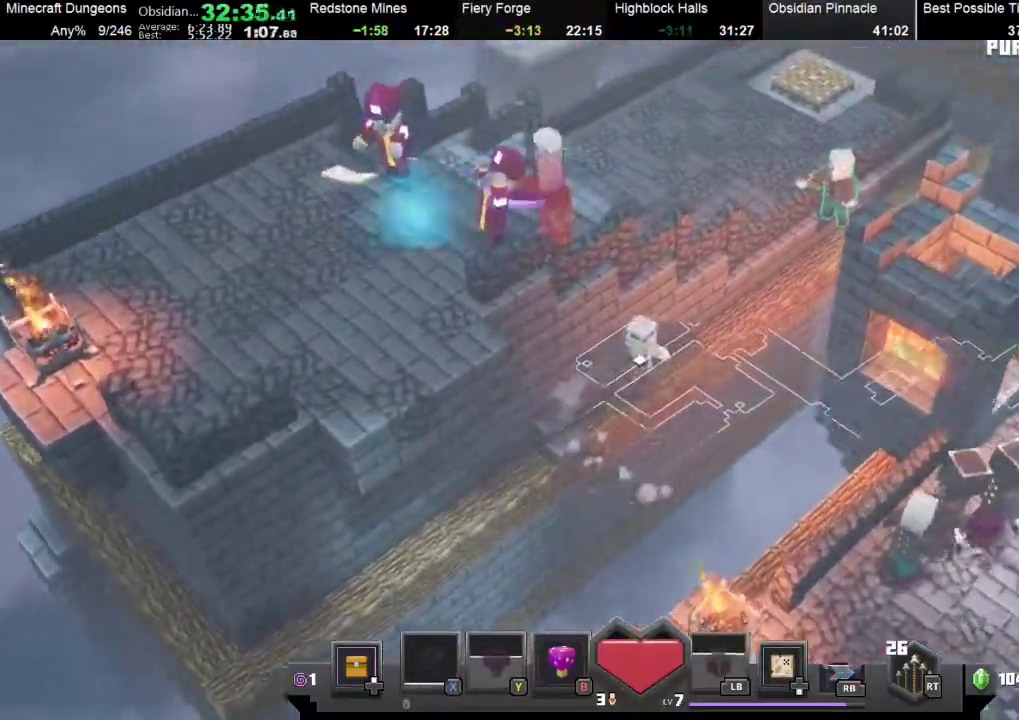
Gameplay with a controller (Xbox layout); each line is a JSON object with the inputs held at the frame after it. "events" lists button and stick changes between this image and that frame as [ms after this image, input, new state], when the widget could be followed in between. Not read: right_stick.
{"buttons": [], "left_stick": "up-right", "events": [[33, "B", "down"], [233, "B", "up"]]}
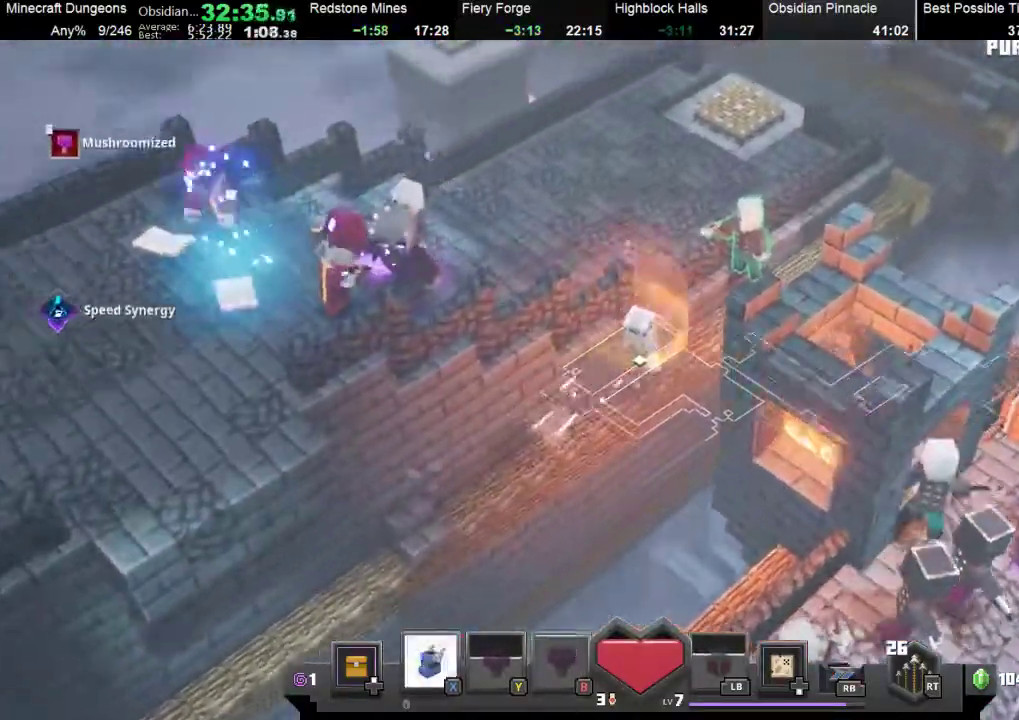
{"buttons": [], "left_stick": "up-right", "events": [[200, "A", "down"], [300, "A", "up"]]}
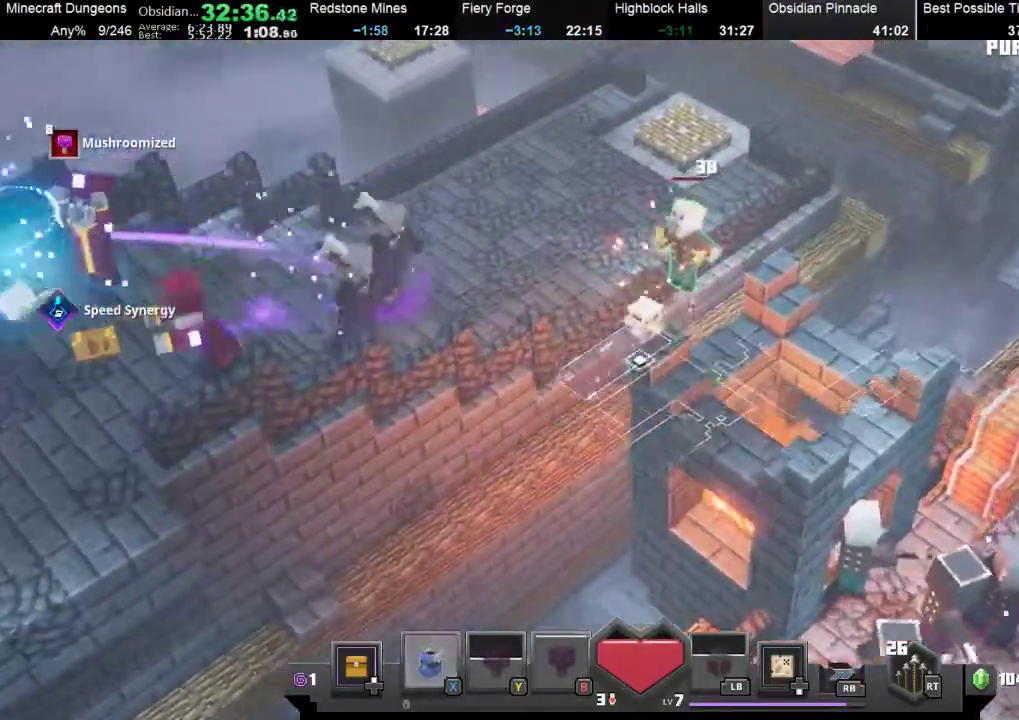
{"buttons": [], "left_stick": "up-right", "events": []}
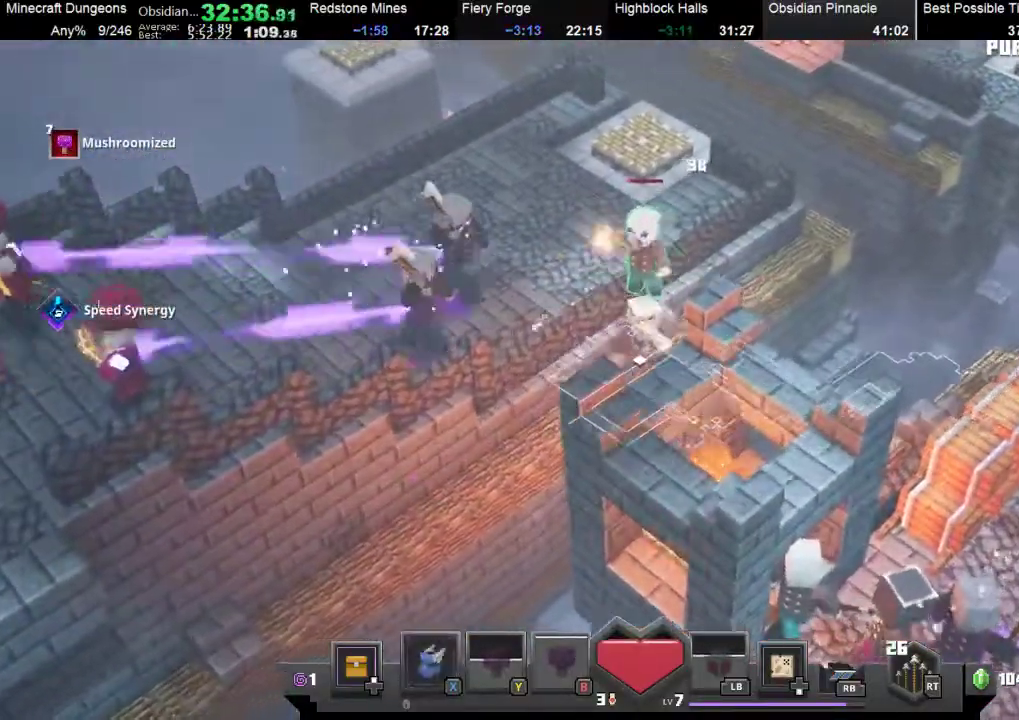
{"buttons": [], "left_stick": "up-right", "events": []}
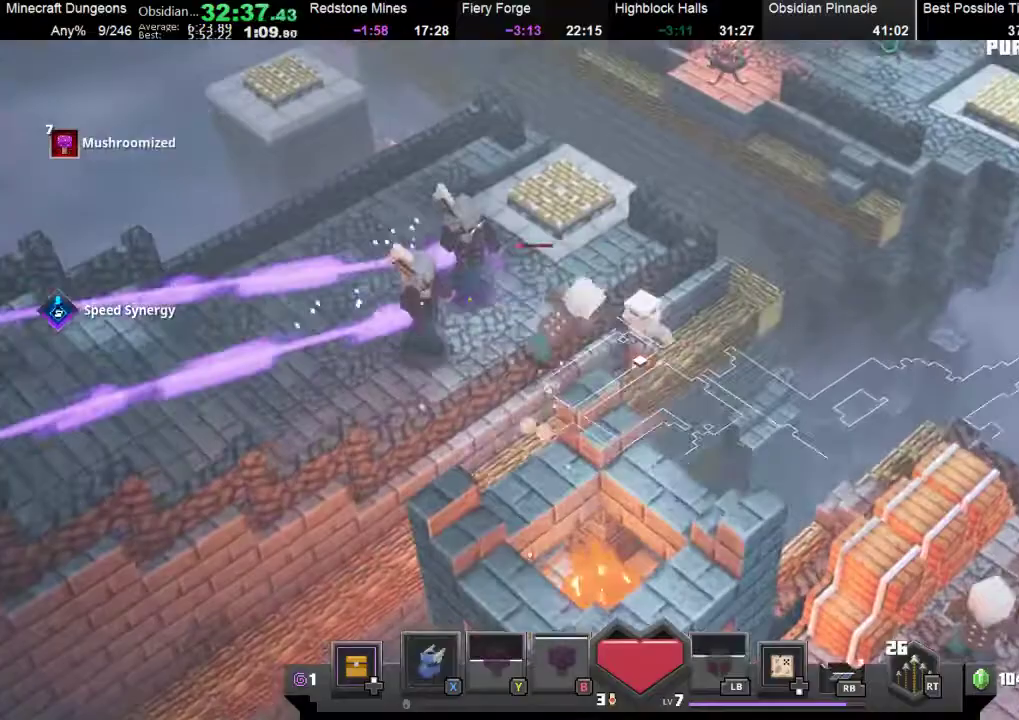
{"buttons": [], "left_stick": "up-left", "events": [[33, "X", "down"], [133, "X", "up"], [433, "left_stick", "up-left"]]}
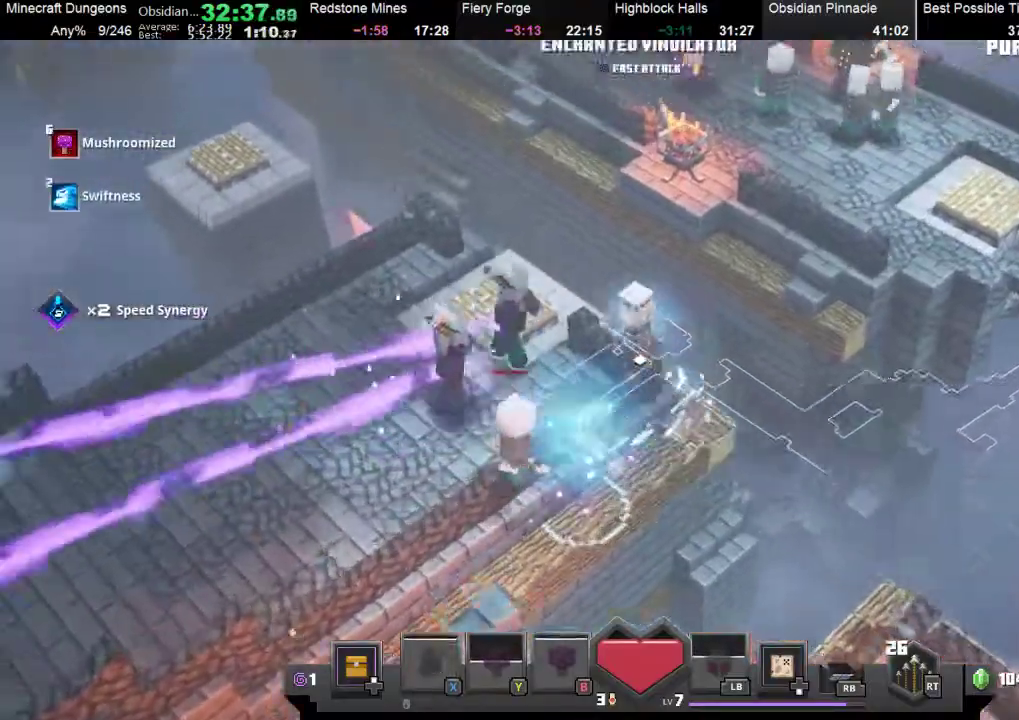
{"buttons": [], "left_stick": "down-left", "events": [[300, "left_stick", "left"], [433, "left_stick", "down-left"]]}
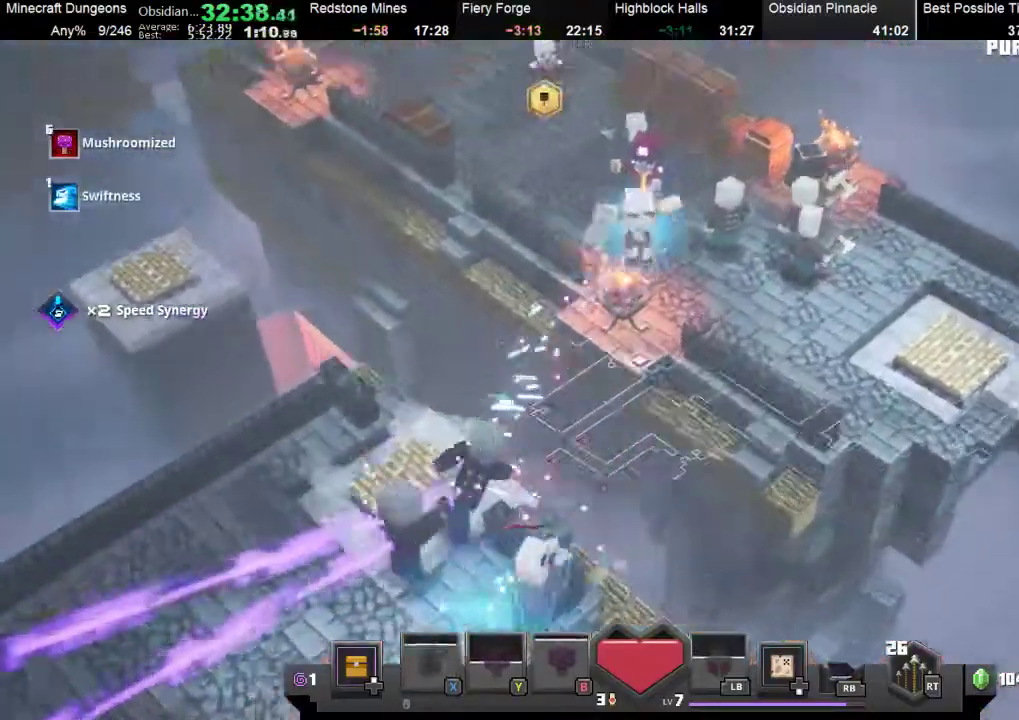
{"buttons": [], "left_stick": "up-left", "events": [[100, "left_stick", "up-right"], [167, "left_stick", "center"], [300, "left_stick", "up-left"]]}
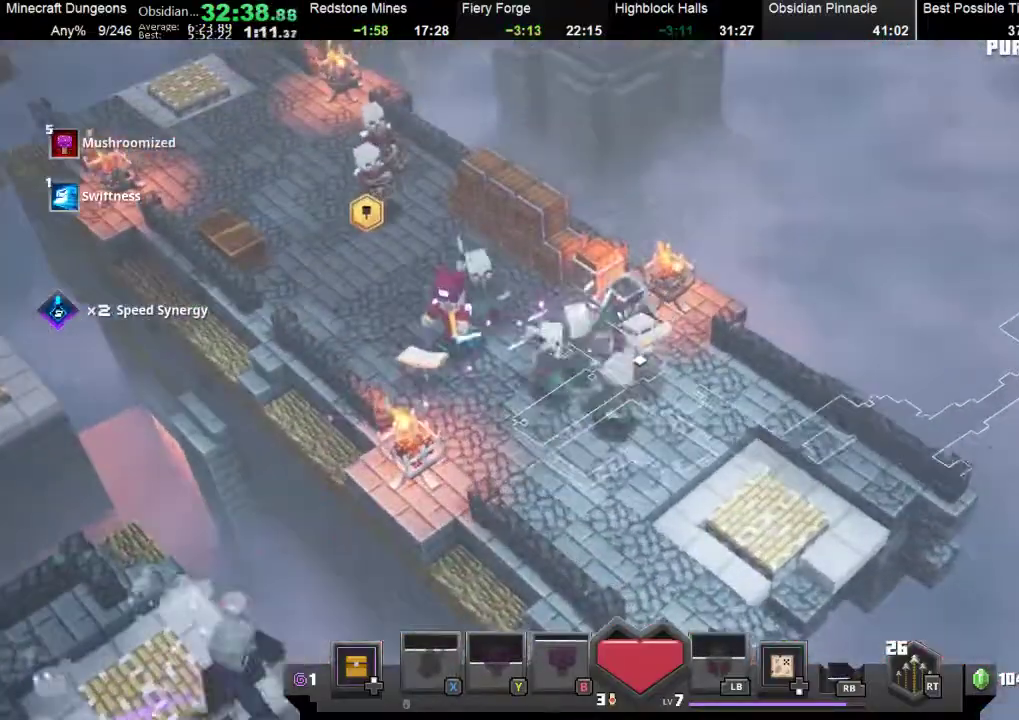
{"buttons": [], "left_stick": "left", "events": [[67, "left_stick", "left"], [267, "A", "down"], [433, "A", "up"]]}
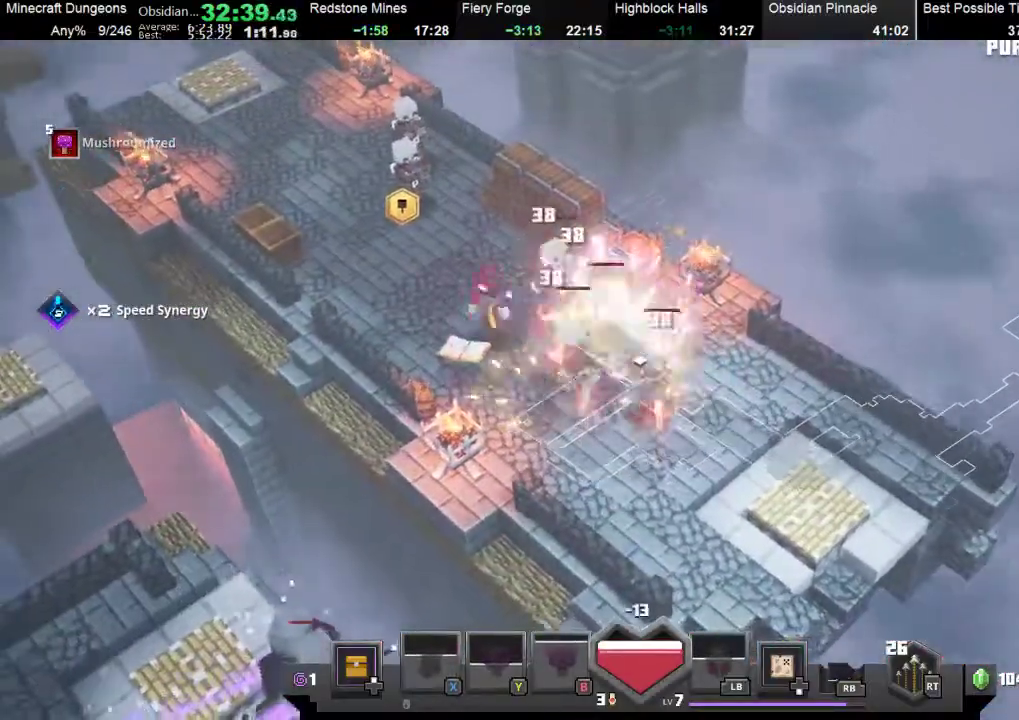
{"buttons": ["A"], "left_stick": "left", "events": [[433, "A", "down"]]}
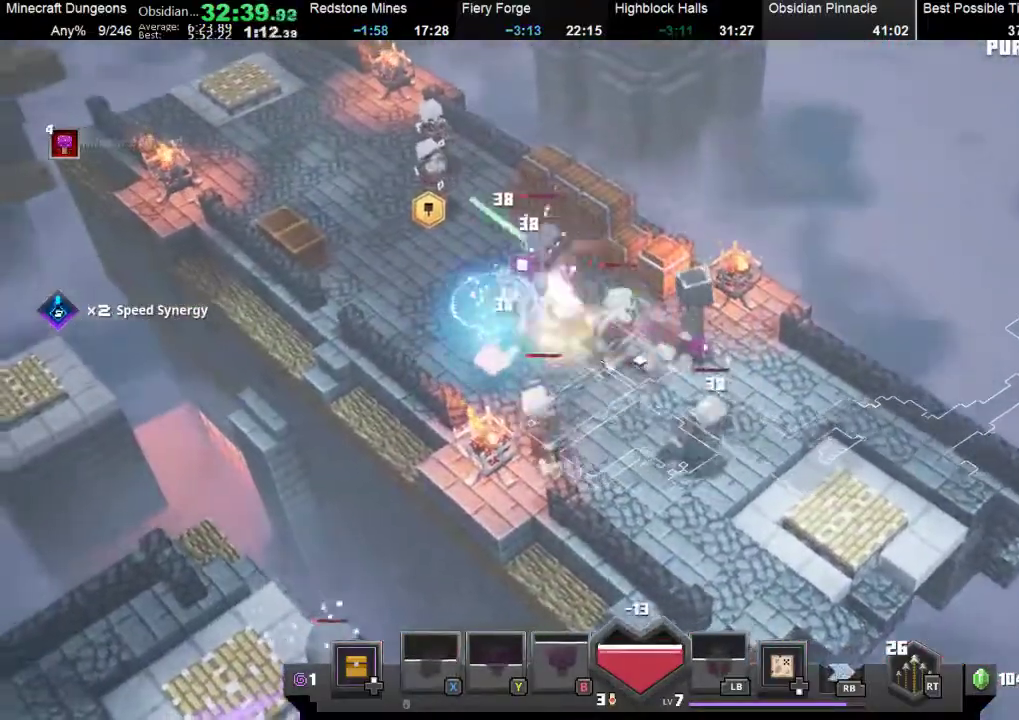
{"buttons": [], "left_stick": "up-left", "events": [[100, "A", "up"], [167, "A", "down"], [267, "A", "up"], [433, "left_stick", "up-left"]]}
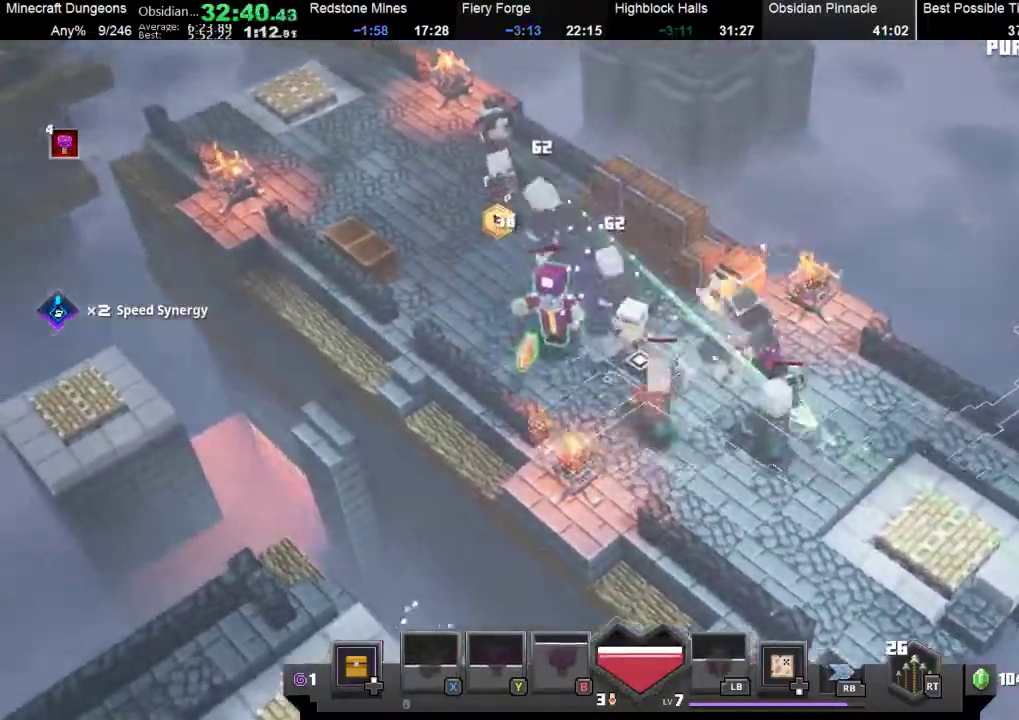
{"buttons": [], "left_stick": "up-left", "events": []}
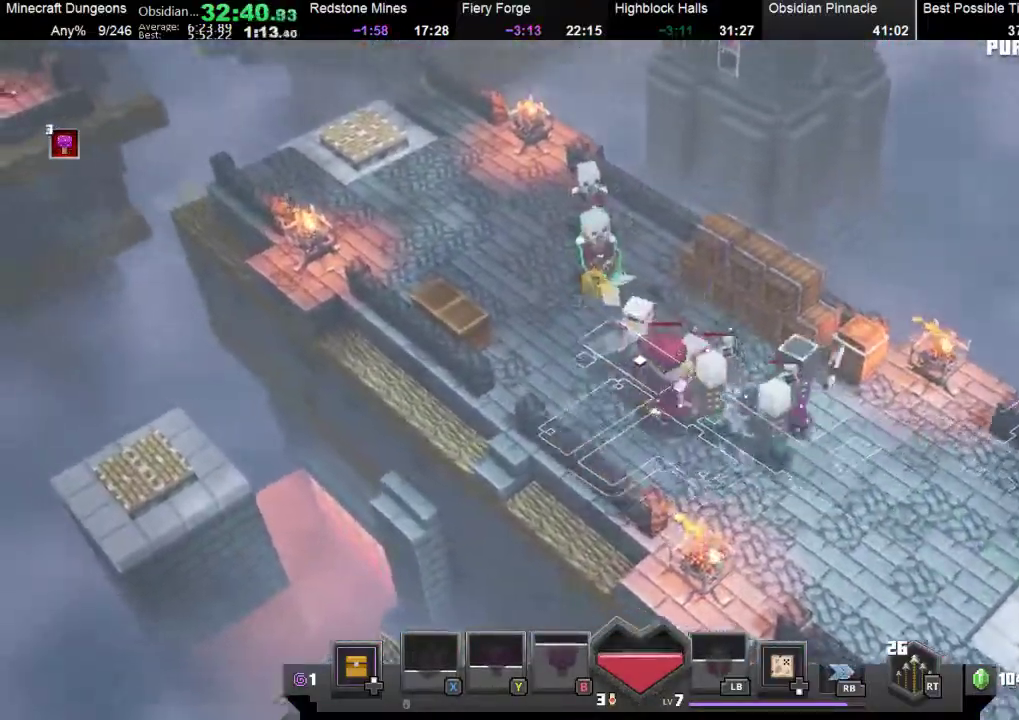
{"buttons": [], "left_stick": "up-left", "events": []}
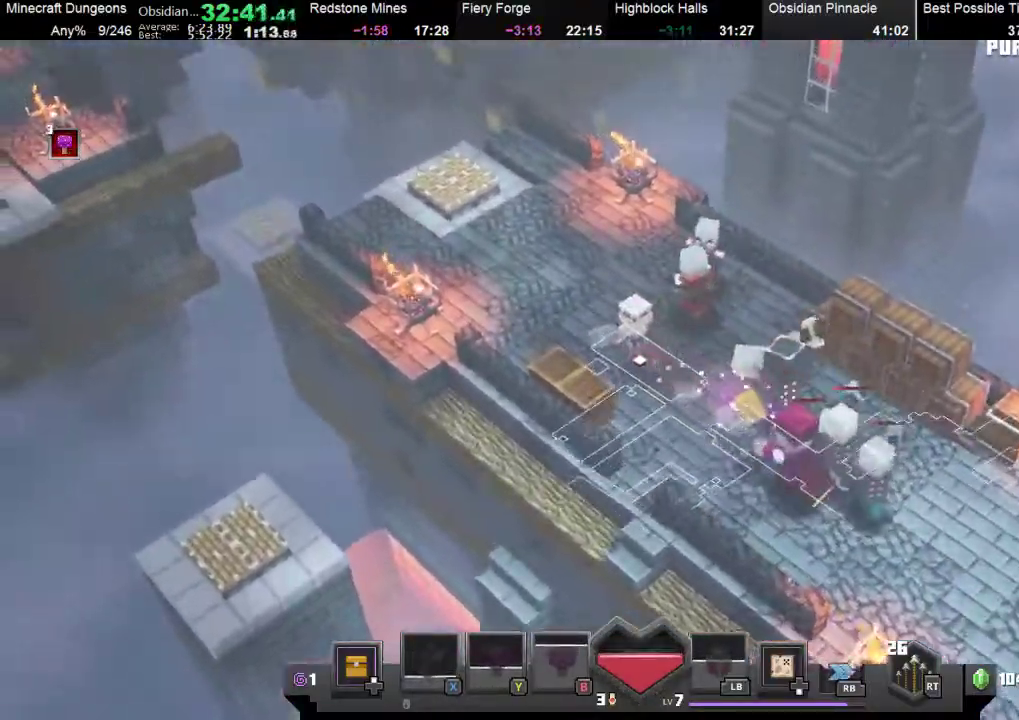
{"buttons": [], "left_stick": "up-left", "events": []}
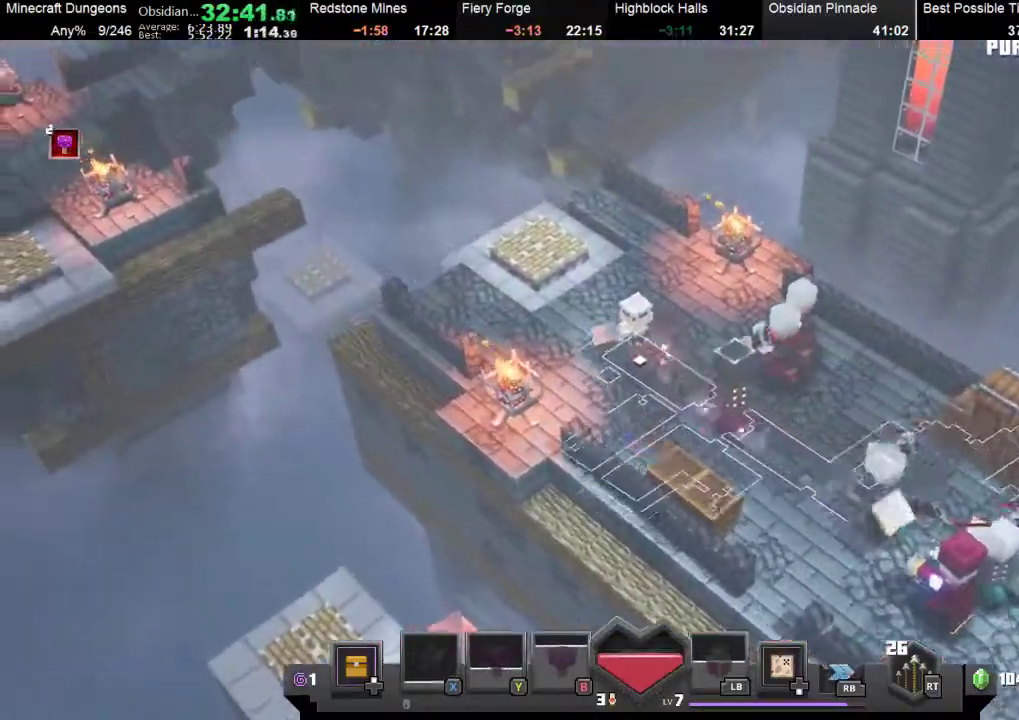
{"buttons": [], "left_stick": "up-left", "events": []}
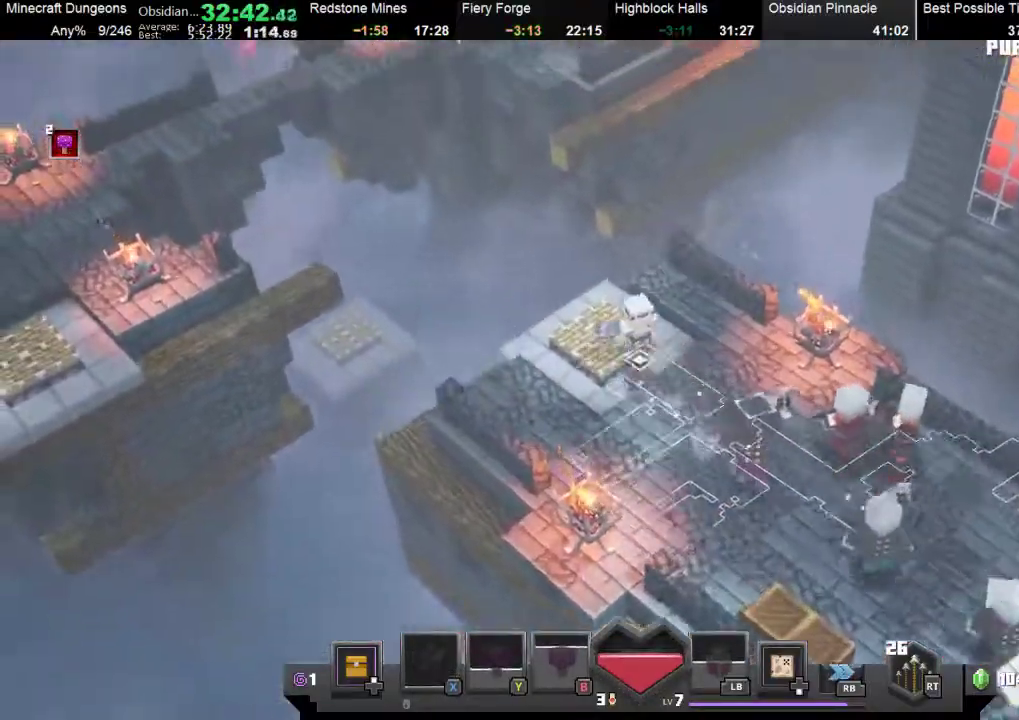
{"buttons": [], "left_stick": "center", "events": [[467, "left_stick", "center"]]}
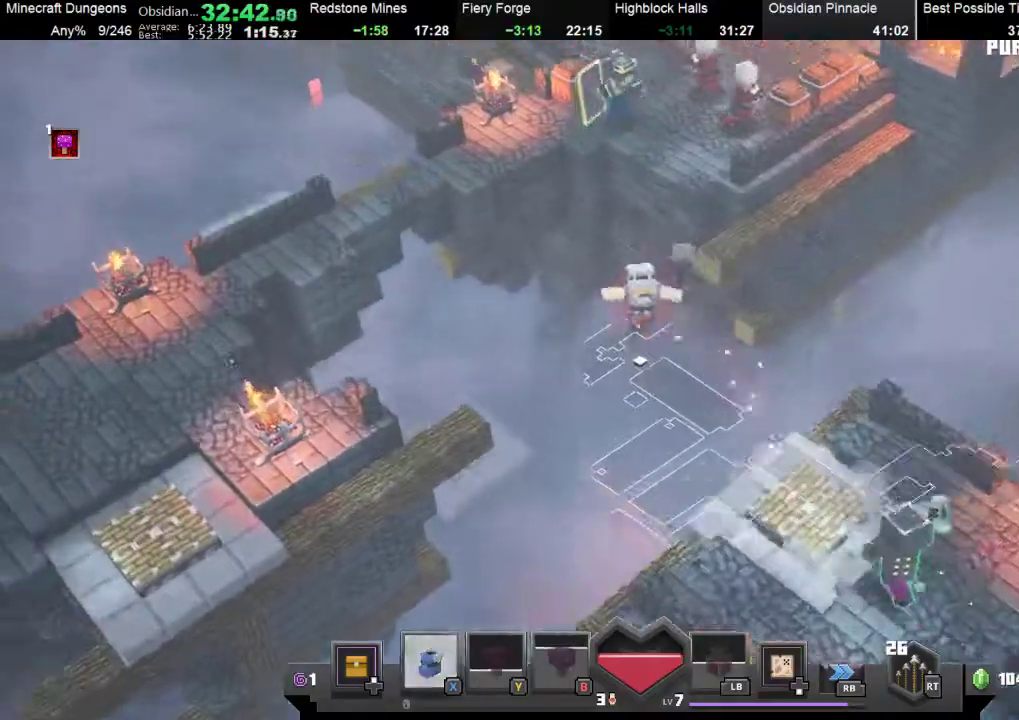
{"buttons": [], "left_stick": "center", "events": []}
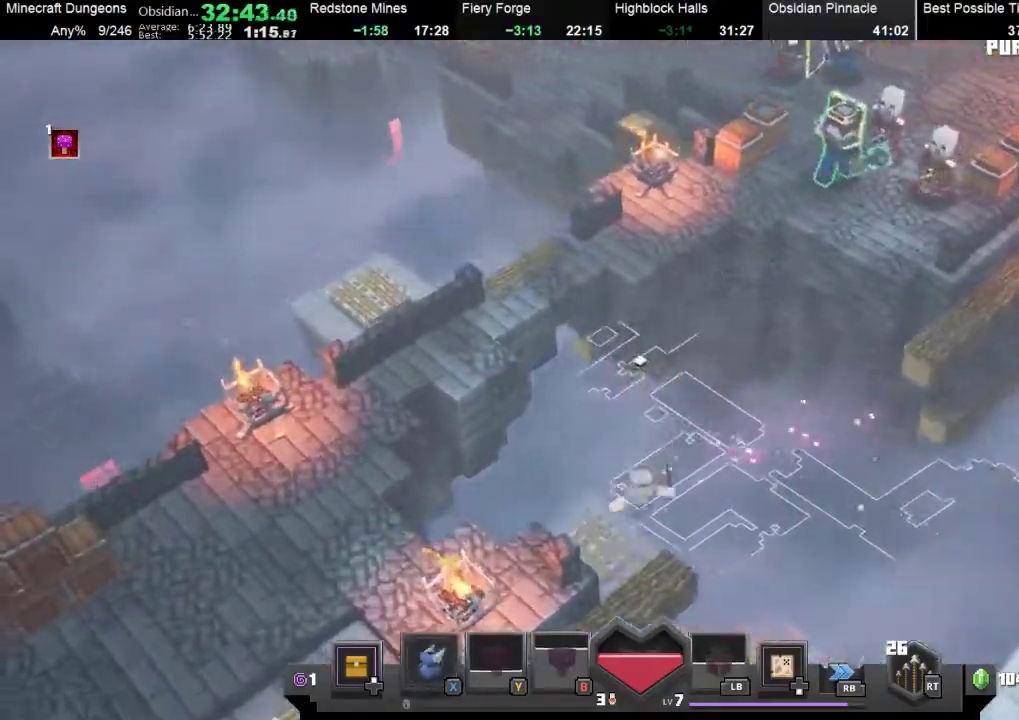
{"buttons": [], "left_stick": "center", "events": []}
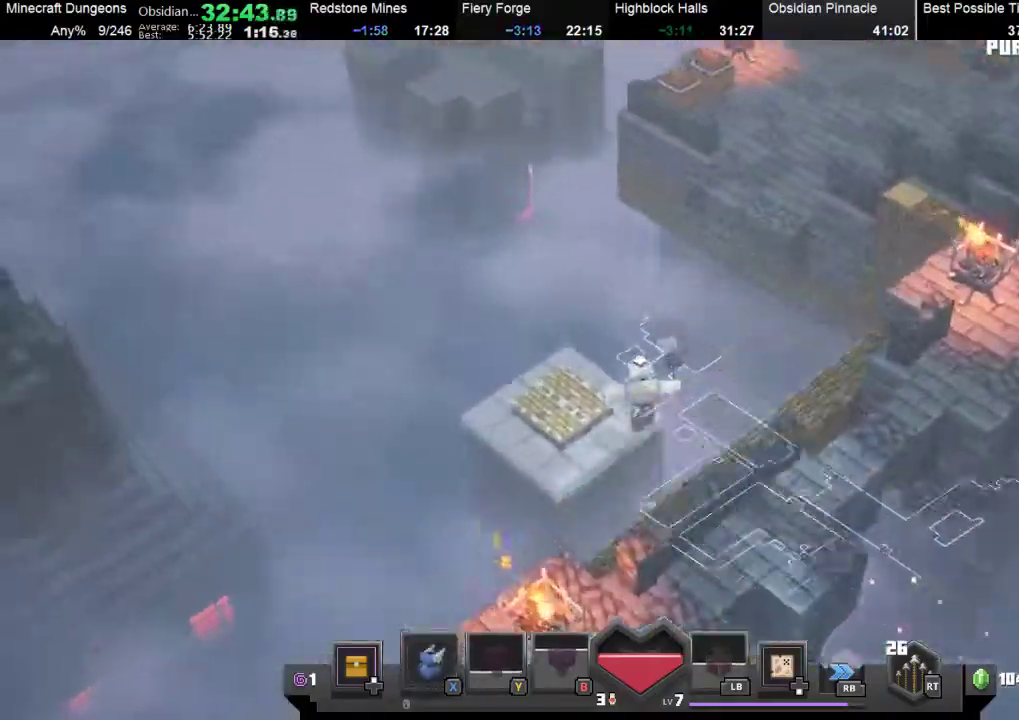
{"buttons": [], "left_stick": "center", "events": []}
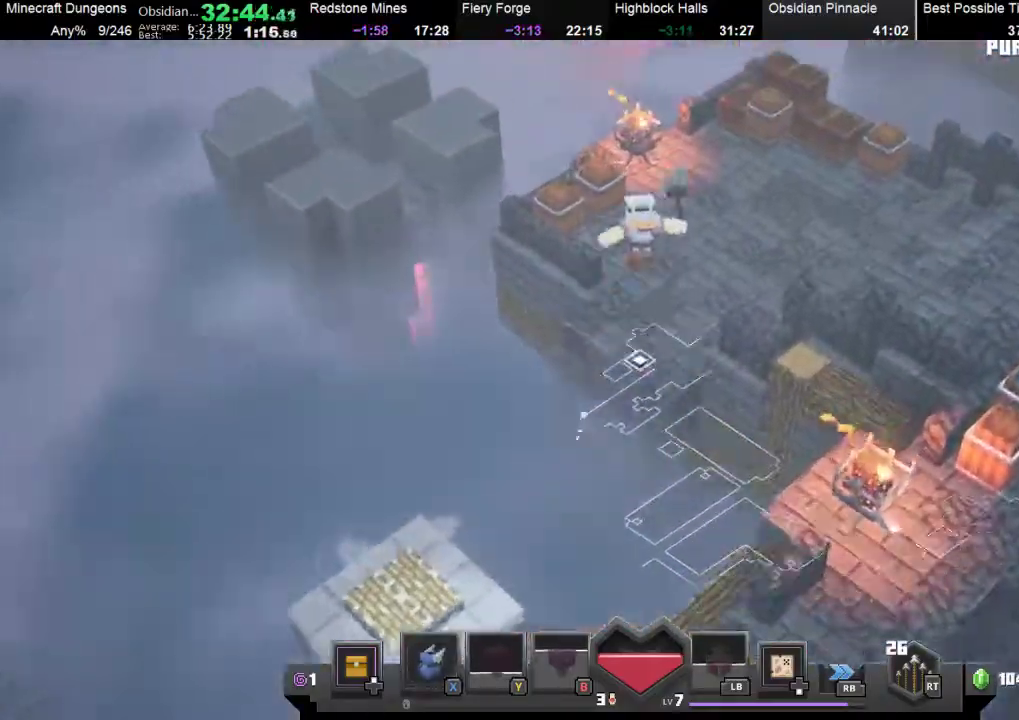
{"buttons": ["X"], "left_stick": "right", "events": [[100, "left_stick", "right"], [500, "X", "down"]]}
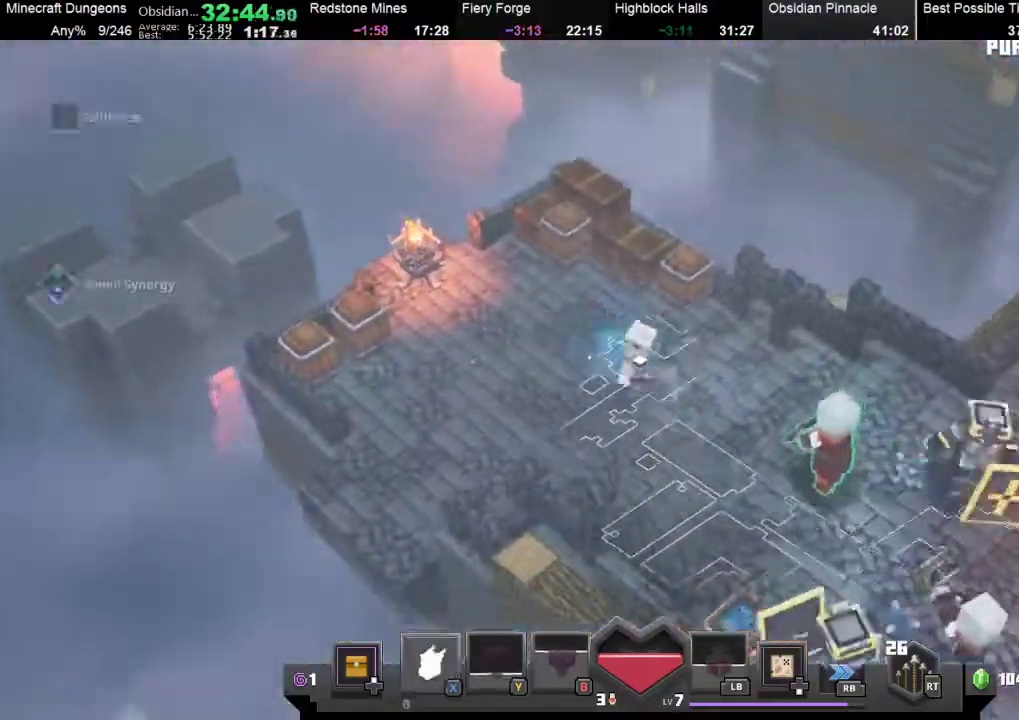
{"buttons": [], "left_stick": "down-right", "events": [[133, "X", "up"], [167, "left_stick", "down-right"], [267, "X", "down"], [433, "X", "up"]]}
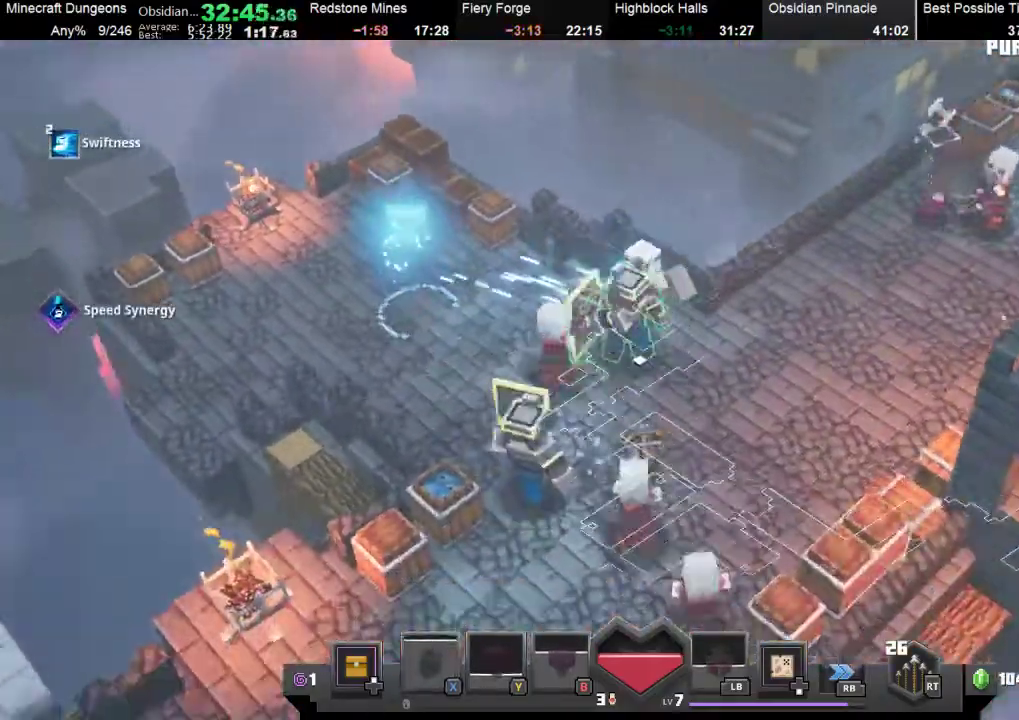
{"buttons": [], "left_stick": "right", "events": [[233, "left_stick", "right"]]}
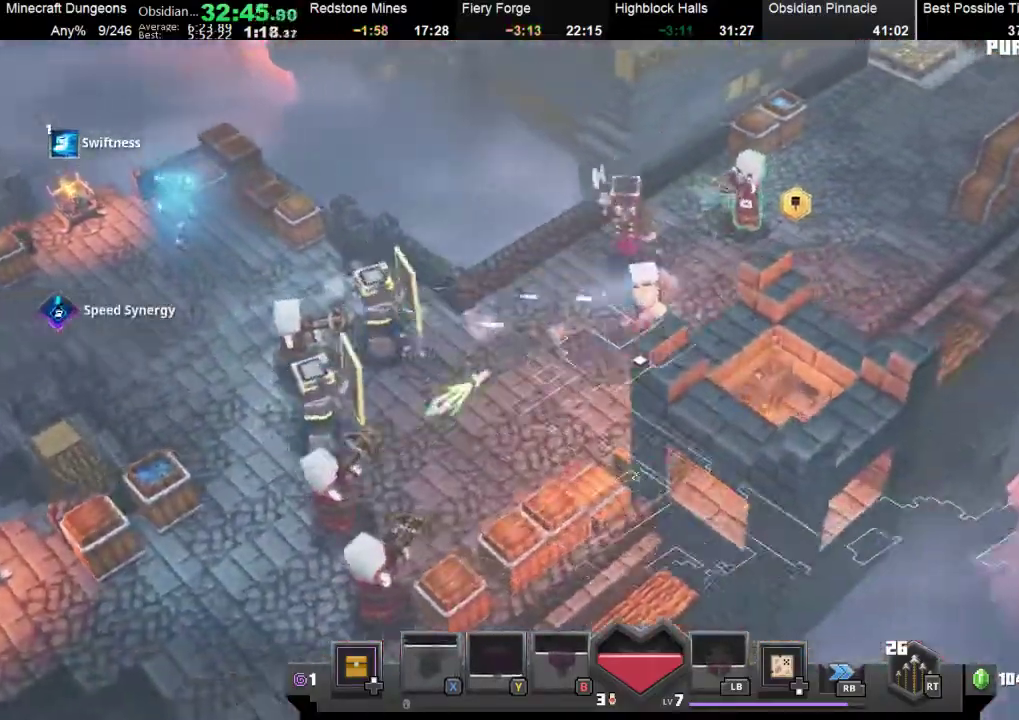
{"buttons": [], "left_stick": "up-right", "events": [[167, "left_stick", "up-right"]]}
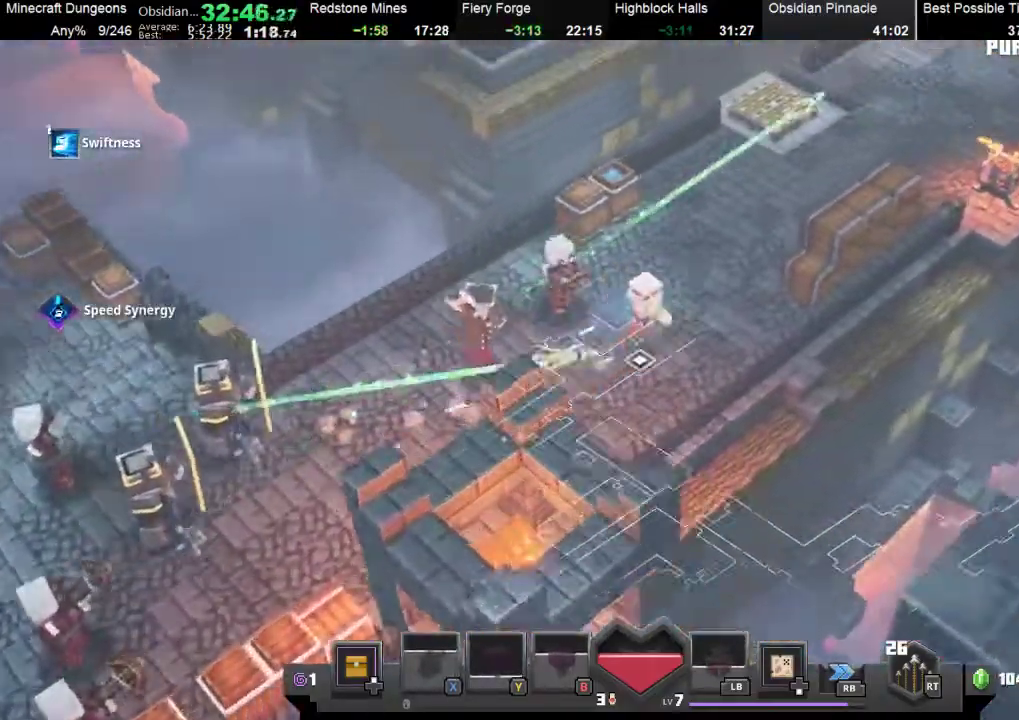
{"buttons": [], "left_stick": "up-right", "events": []}
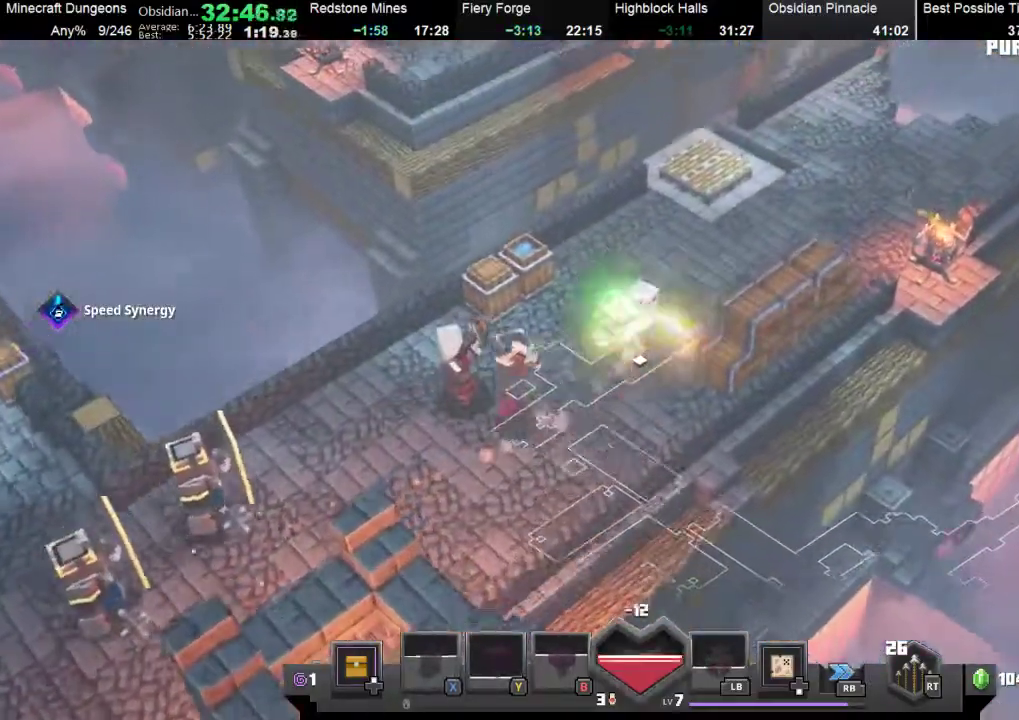
{"buttons": [], "left_stick": "up-right", "events": []}
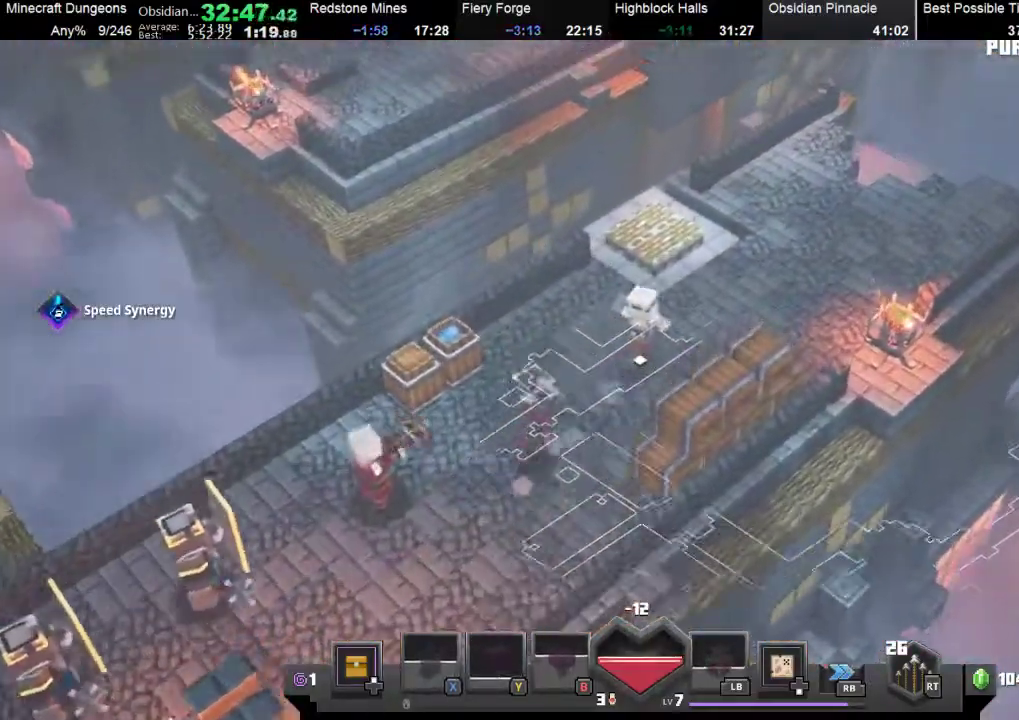
{"buttons": [], "left_stick": "up", "events": [[400, "left_stick", "up"]]}
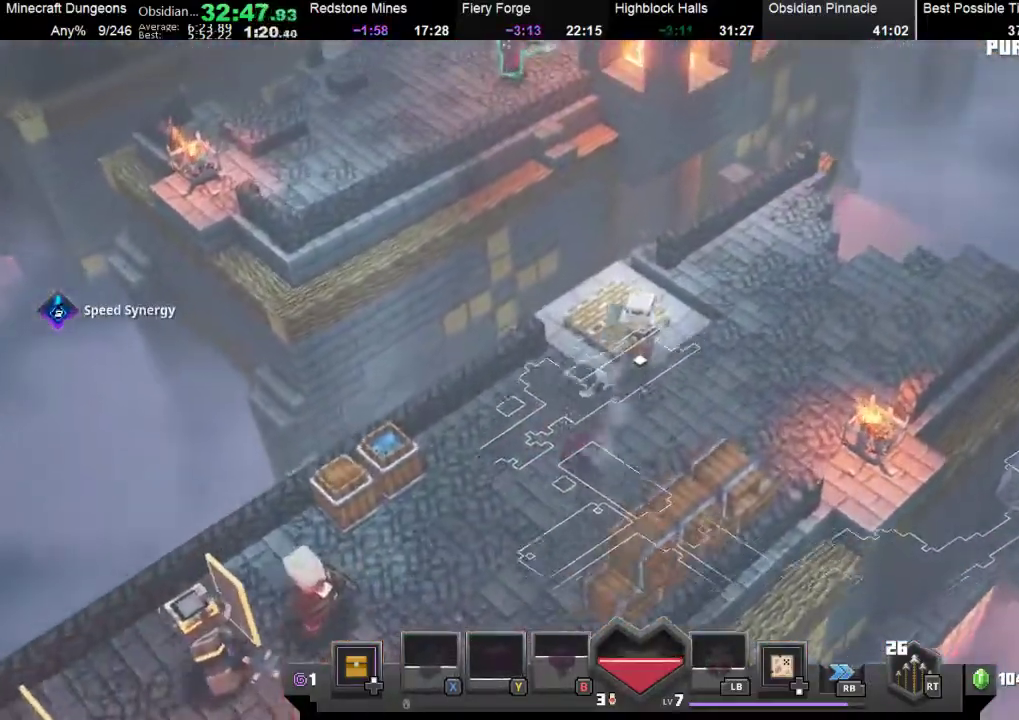
{"buttons": [], "left_stick": "up", "events": []}
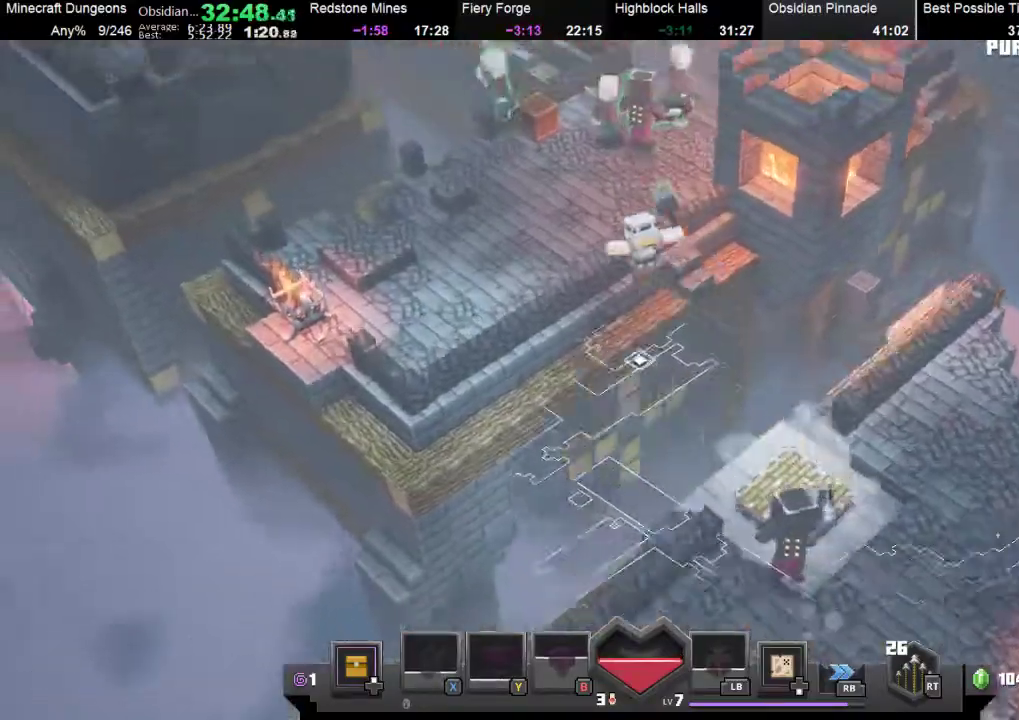
{"buttons": ["X"], "left_stick": "up-right", "events": [[400, "left_stick", "up-right"], [467, "X", "down"]]}
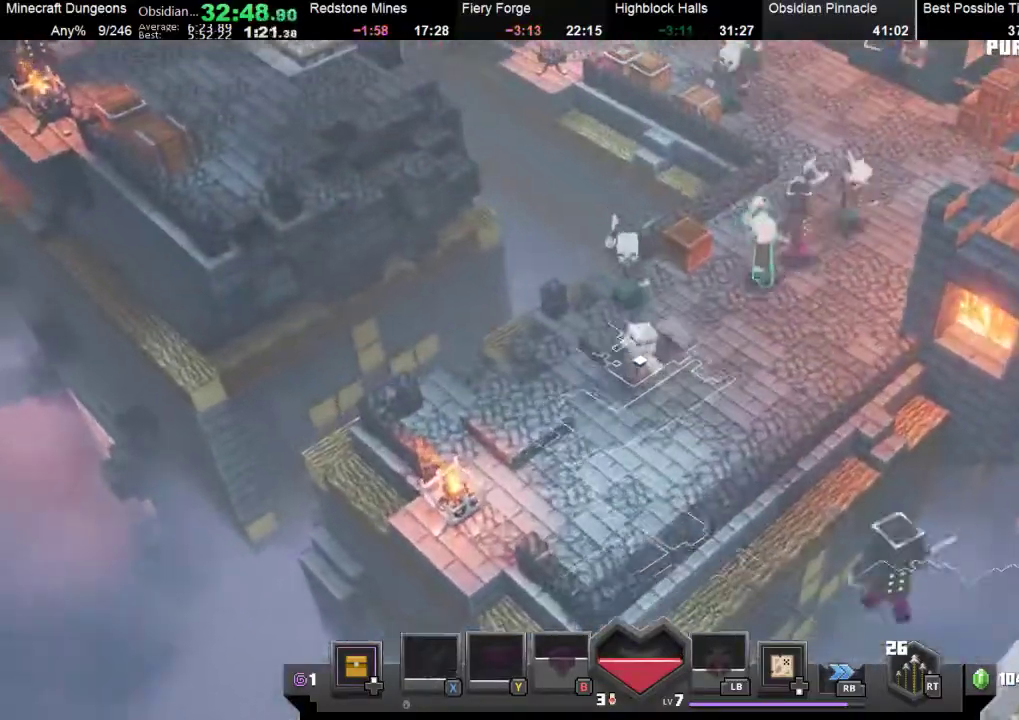
{"buttons": [], "left_stick": "up-right", "events": [[100, "X", "up"], [167, "X", "down"], [300, "X", "up"]]}
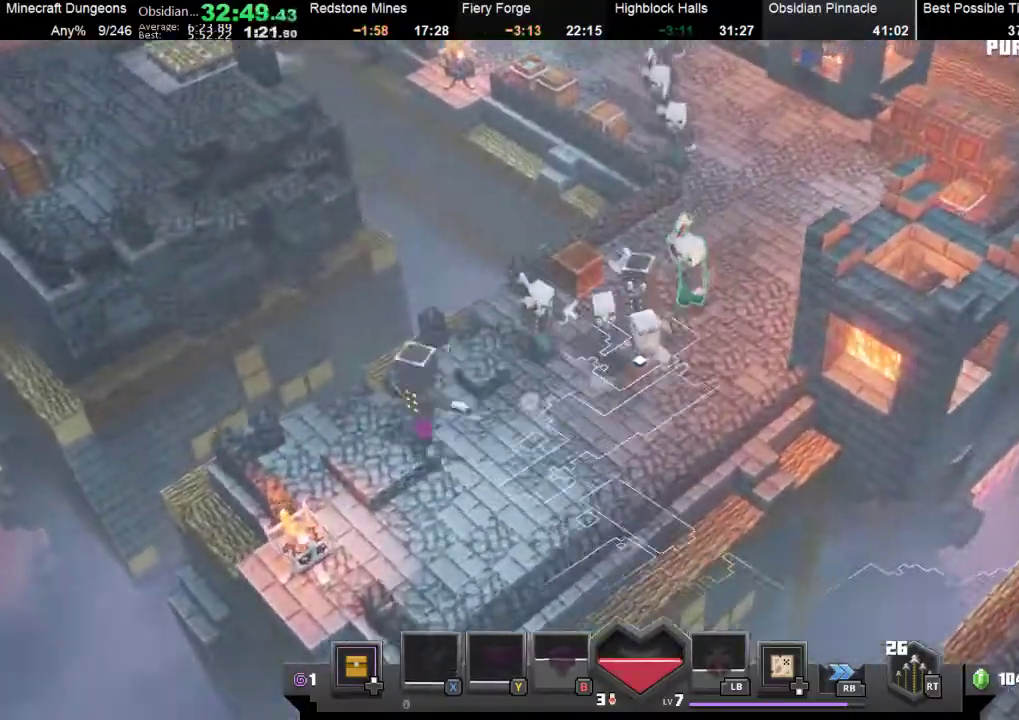
{"buttons": [], "left_stick": "up-right", "events": [[233, "R1", "down"], [433, "R1", "up"]]}
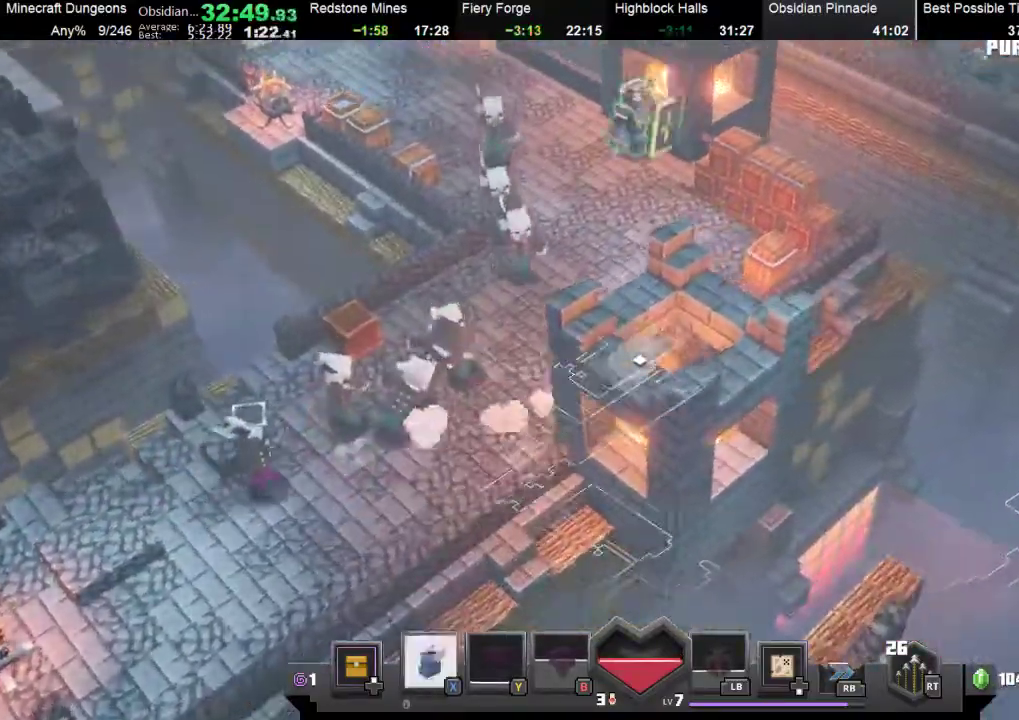
{"buttons": [], "left_stick": "up", "events": [[67, "X", "down"], [167, "X", "up"], [467, "left_stick", "up"]]}